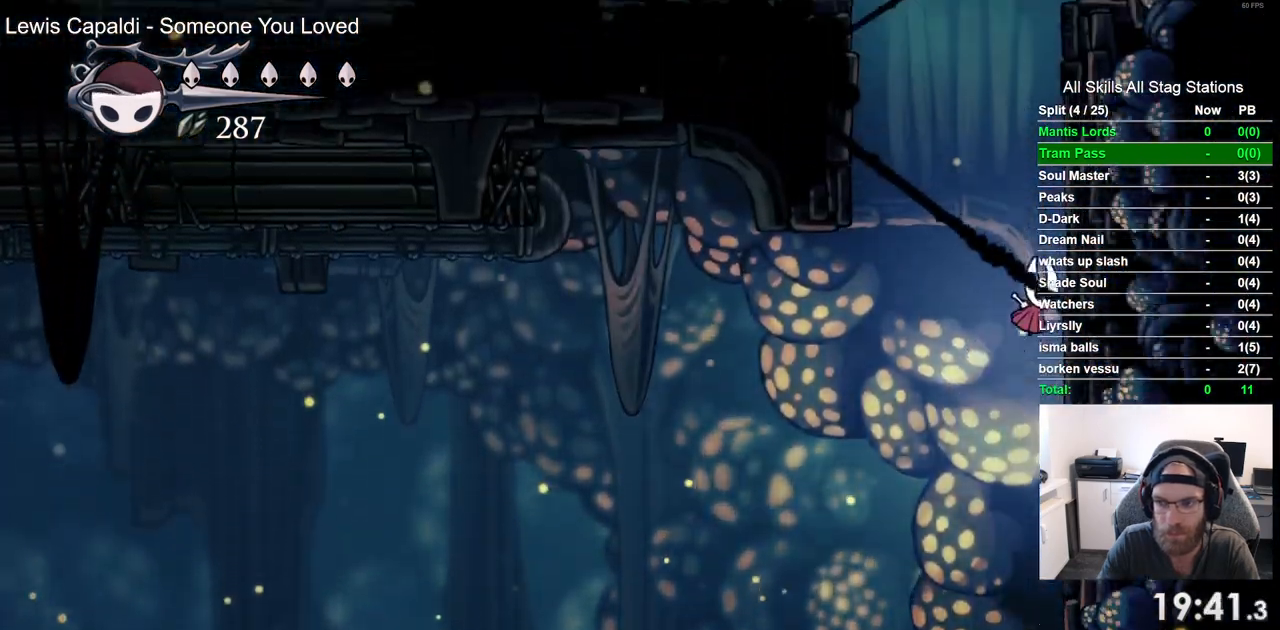
Gameplay with a controller (PlayStation layout); each line is a JSON object with the inputs held at the frame after it. "events" lists button and stick changes between this image and that frame as [ms after this image, input, new state], when the widget could be followed in between. Not read: L3 R3.
{"buttons": ["CROSS", "DPAD_RIGHT"], "left_stick": "center", "right_stick": "center", "events": [[50, "CROSS", "down"], [317, "CROSS", "up"], [400, "CROSS", "down"]]}
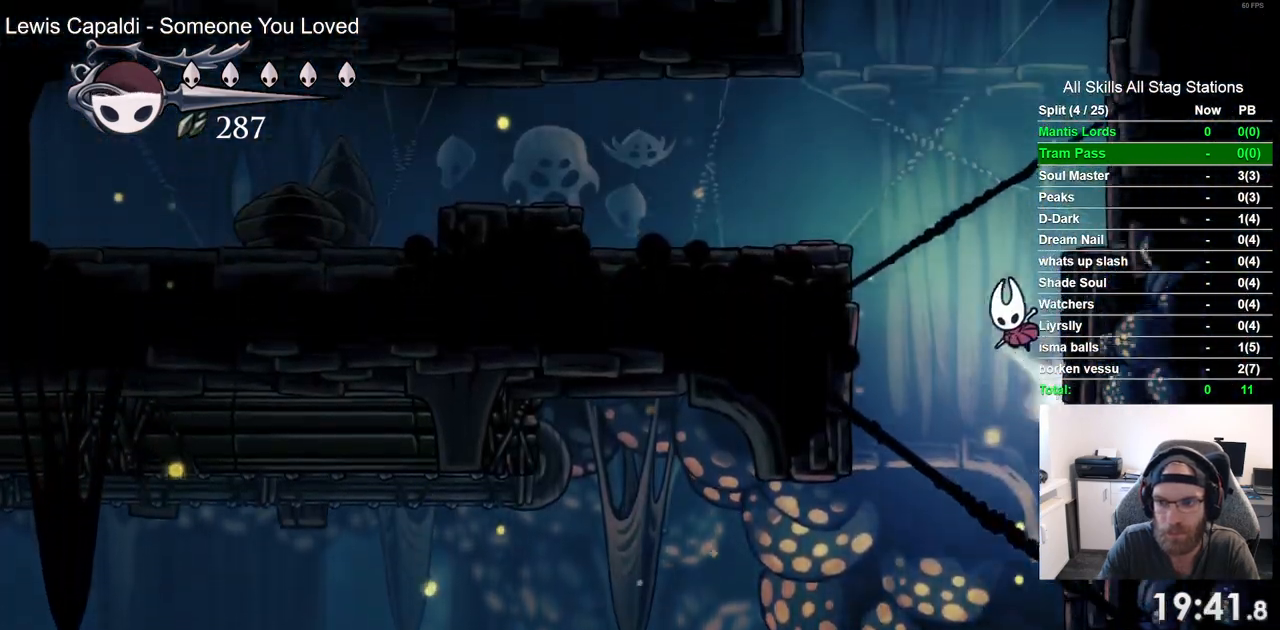
{"buttons": ["CROSS", "DPAD_RIGHT"], "left_stick": "center", "right_stick": "center", "events": [[317, "CROSS", "up"], [400, "CROSS", "down"]]}
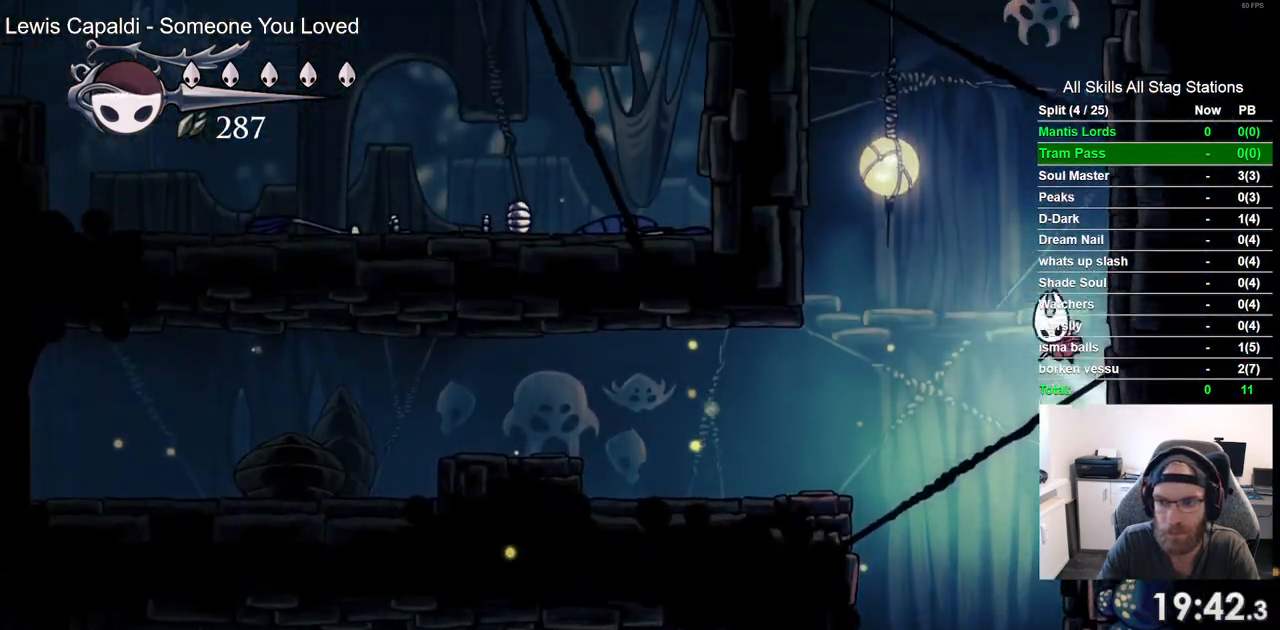
{"buttons": ["DPAD_RIGHT"], "left_stick": "center", "right_stick": "center", "events": [[183, "CROSS", "up"], [233, "CROSS", "down"], [500, "CROSS", "up"]]}
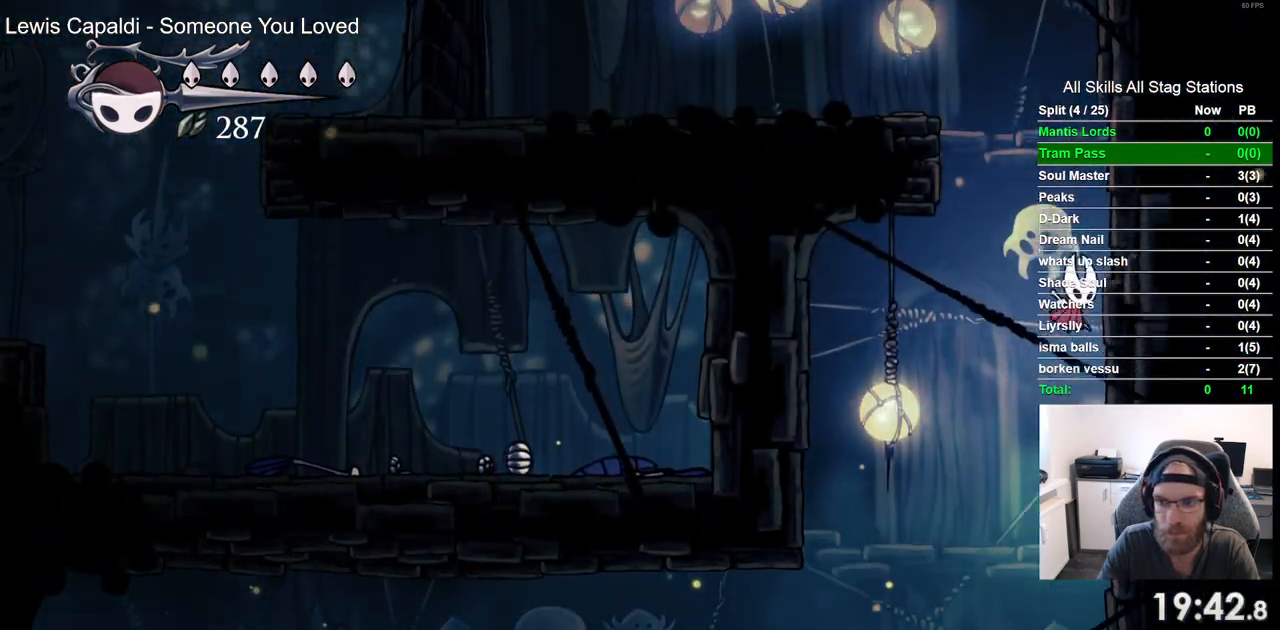
{"buttons": ["DPAD_LEFT"], "left_stick": "center", "right_stick": "center", "events": [[67, "CROSS", "down"], [150, "DPAD_RIGHT", "up"], [217, "DPAD_LEFT", "down"], [467, "CROSS", "up"]]}
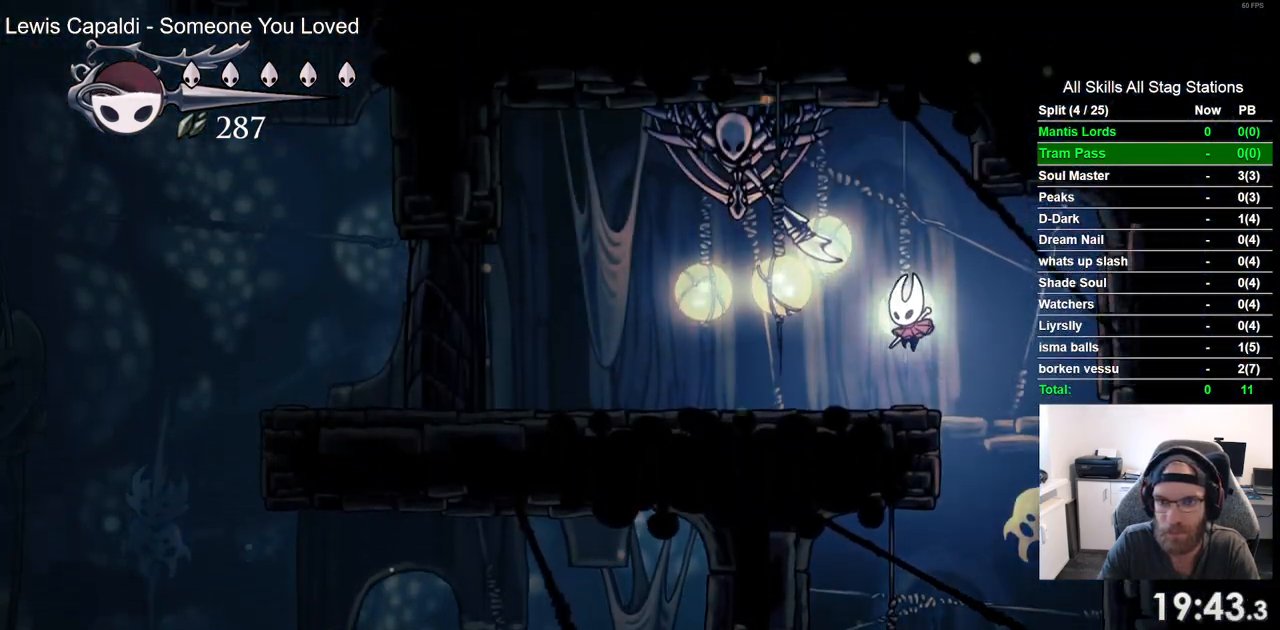
{"buttons": ["DPAD_LEFT"], "left_stick": "center", "right_stick": "center", "events": [[150, "DPAD_UP", "down"], [167, "DPAD_LEFT", "up"], [200, "CROSS", "down"], [350, "DPAD_LEFT", "down"], [350, "SQUARE", "down"], [400, "DPAD_UP", "up"], [483, "CROSS", "up"], [483, "SQUARE", "up"]]}
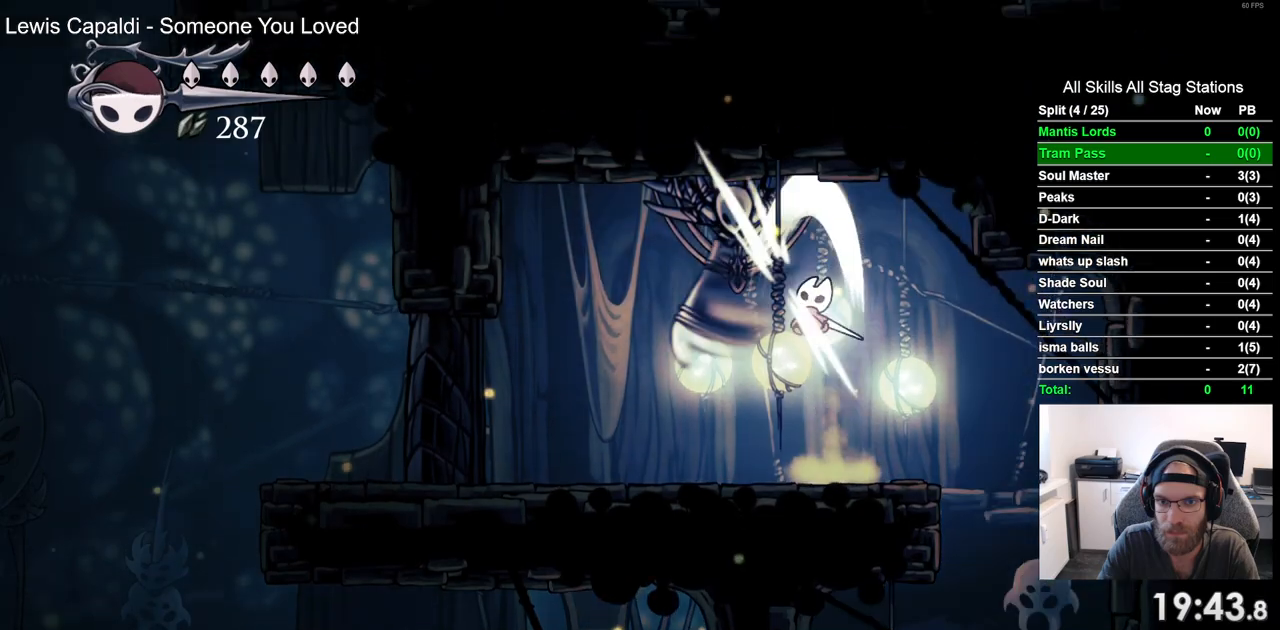
{"buttons": ["DPAD_LEFT"], "left_stick": "center", "right_stick": "center", "events": [[283, "R2", "down"], [483, "R2", "up"]]}
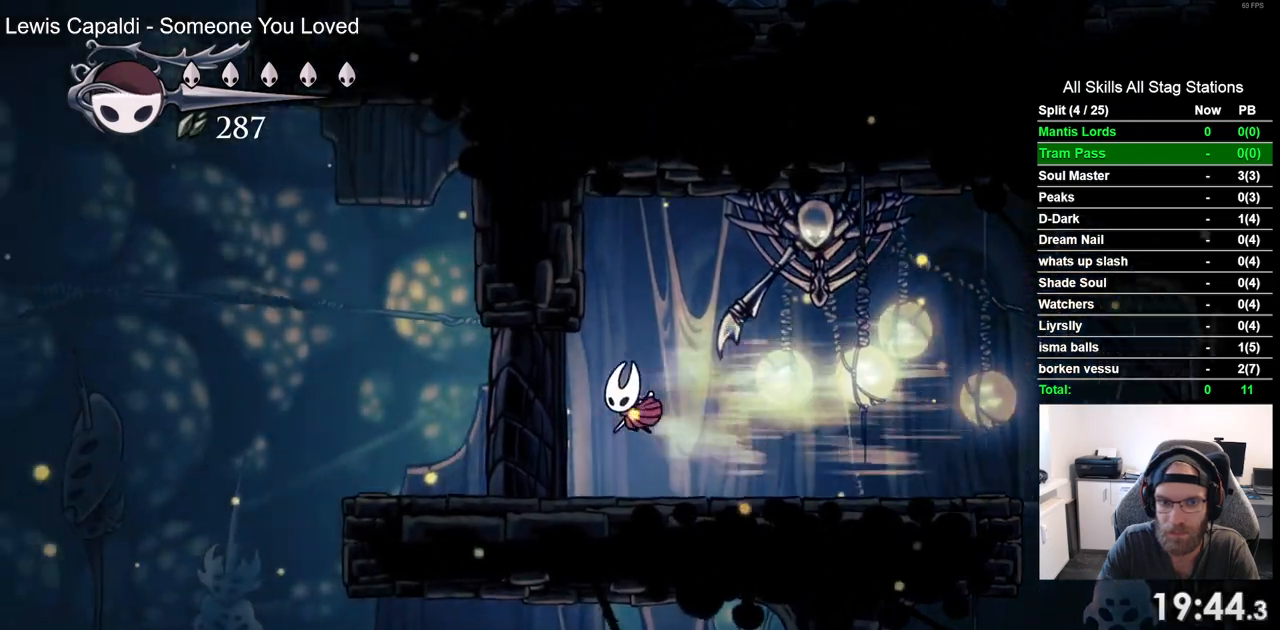
{"buttons": ["DPAD_LEFT"], "left_stick": "center", "right_stick": "center", "events": []}
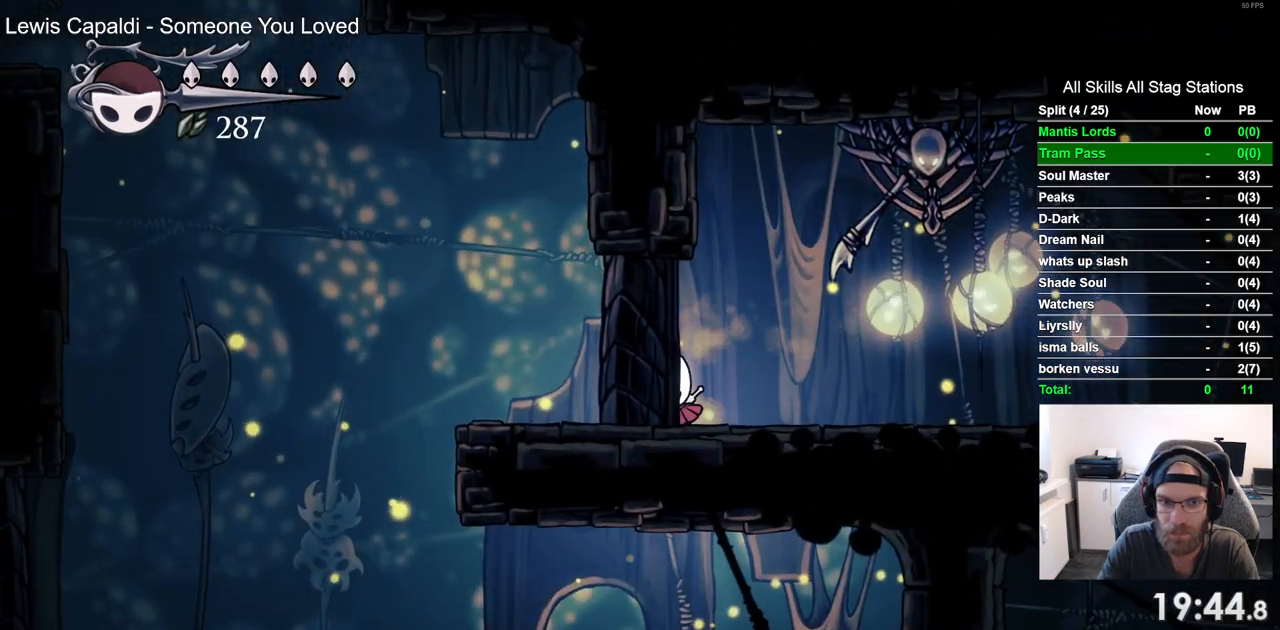
{"buttons": ["DPAD_LEFT"], "left_stick": "center", "right_stick": "center", "events": []}
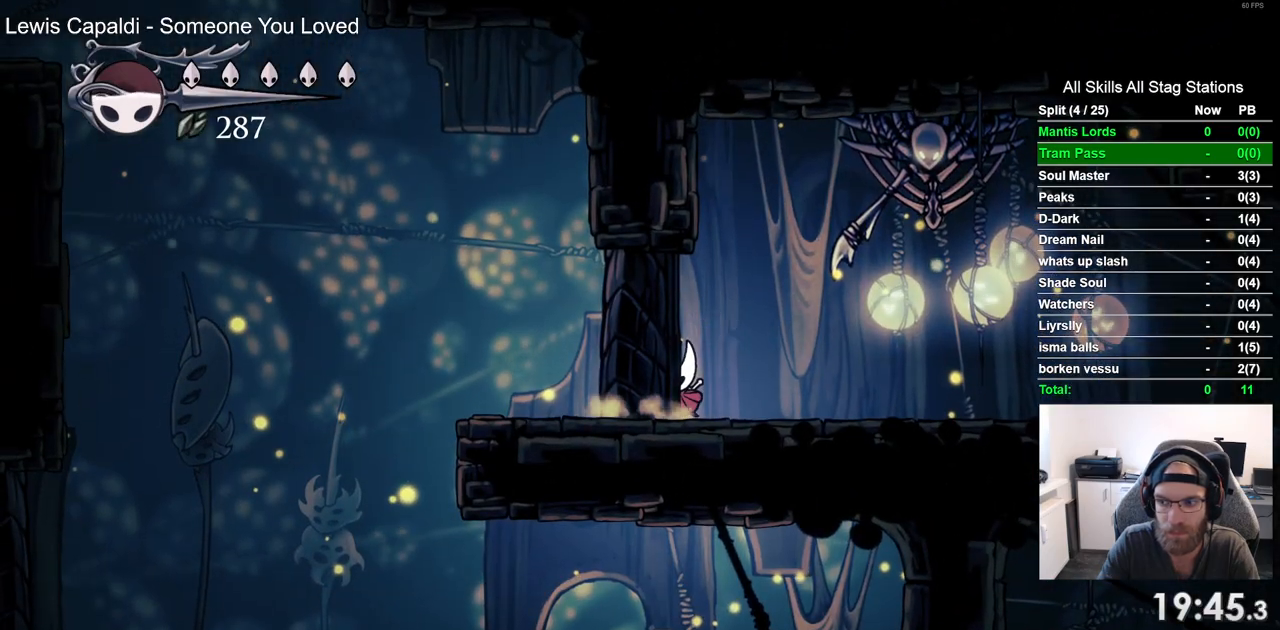
{"buttons": ["DPAD_LEFT"], "left_stick": "center", "right_stick": "center", "events": []}
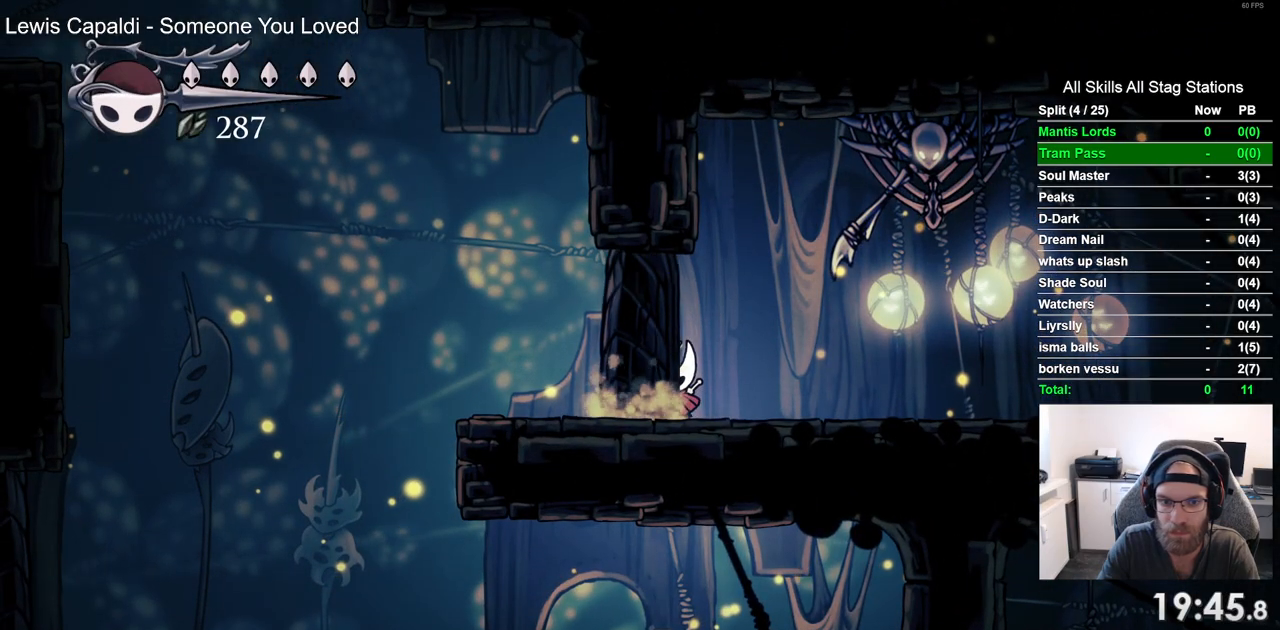
{"buttons": ["DPAD_LEFT"], "left_stick": "center", "right_stick": "center", "events": []}
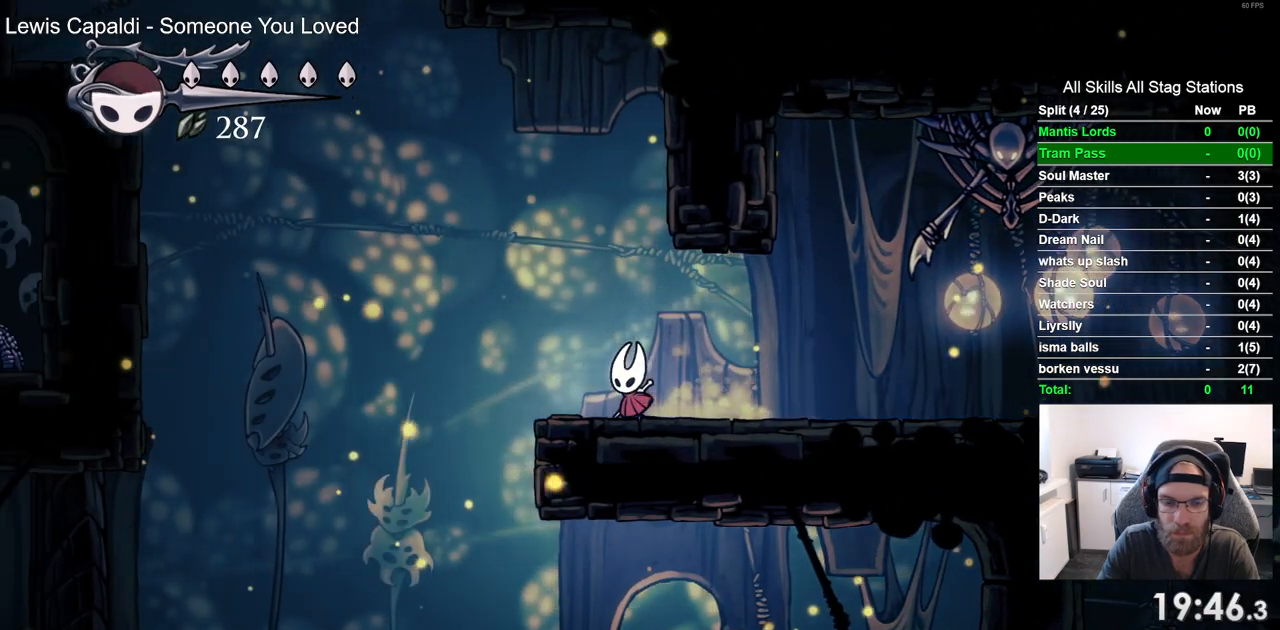
{"buttons": ["CROSS", "DPAD_LEFT"], "left_stick": "center", "right_stick": "center", "events": [[167, "CROSS", "down"]]}
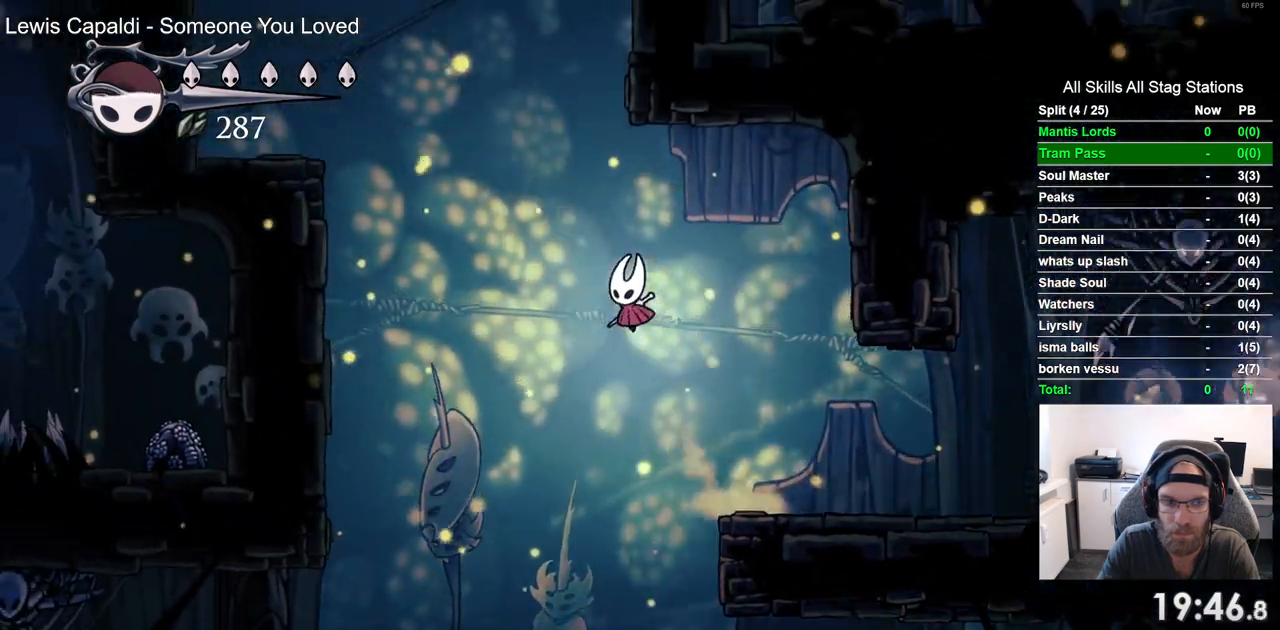
{"buttons": ["CROSS", "DPAD_LEFT"], "left_stick": "center", "right_stick": "center", "events": [[117, "CROSS", "up"], [117, "R2", "down"], [367, "R2", "up"], [467, "CROSS", "down"]]}
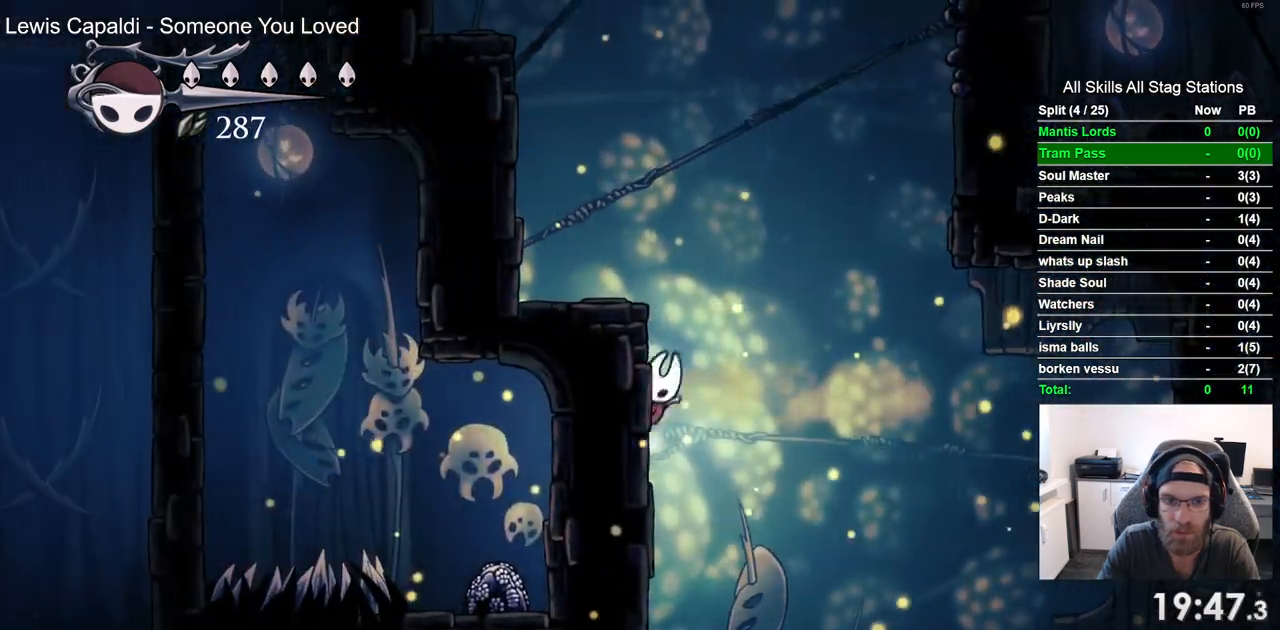
{"buttons": ["DPAD_RIGHT"], "left_stick": "center", "right_stick": "center", "events": [[217, "CROSS", "up"], [367, "DPAD_UP", "down"], [383, "DPAD_LEFT", "up"], [400, "DPAD_UP", "up"], [450, "DPAD_RIGHT", "down"]]}
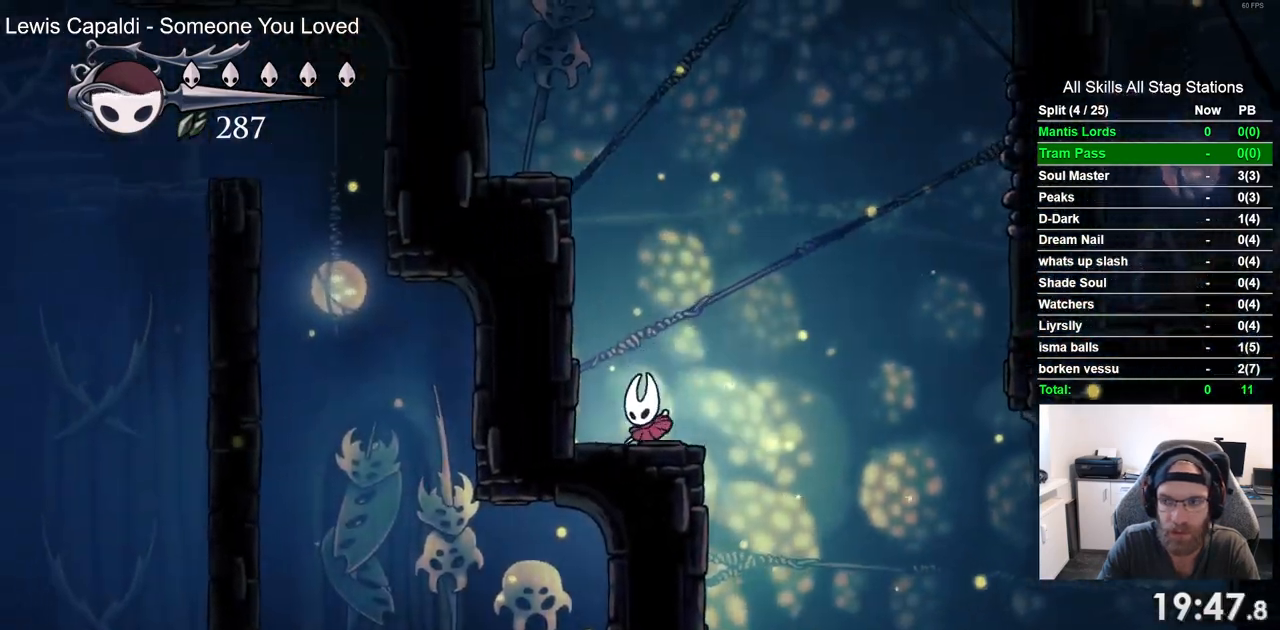
{"buttons": ["R2", "DPAD_RIGHT"], "left_stick": "center", "right_stick": "center", "events": [[17, "CROSS", "down"], [300, "CROSS", "up"], [317, "R2", "down"]]}
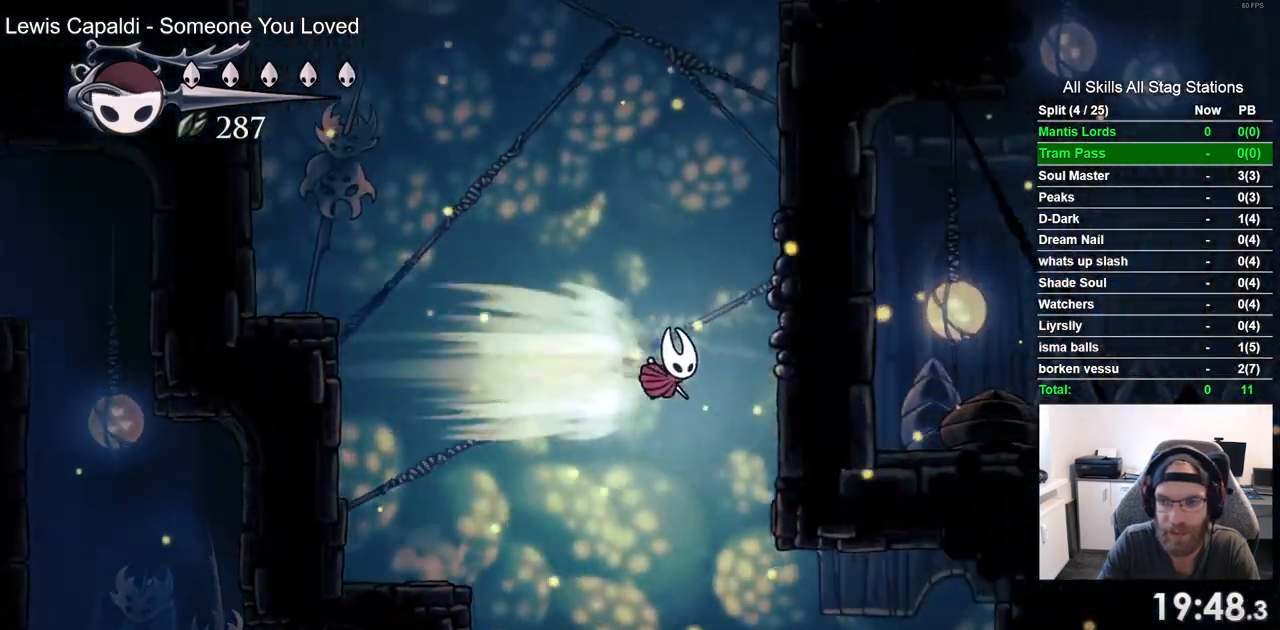
{"buttons": ["DPAD_RIGHT"], "left_stick": "center", "right_stick": "center", "events": [[33, "R2", "up"], [133, "CROSS", "down"], [433, "CROSS", "up"]]}
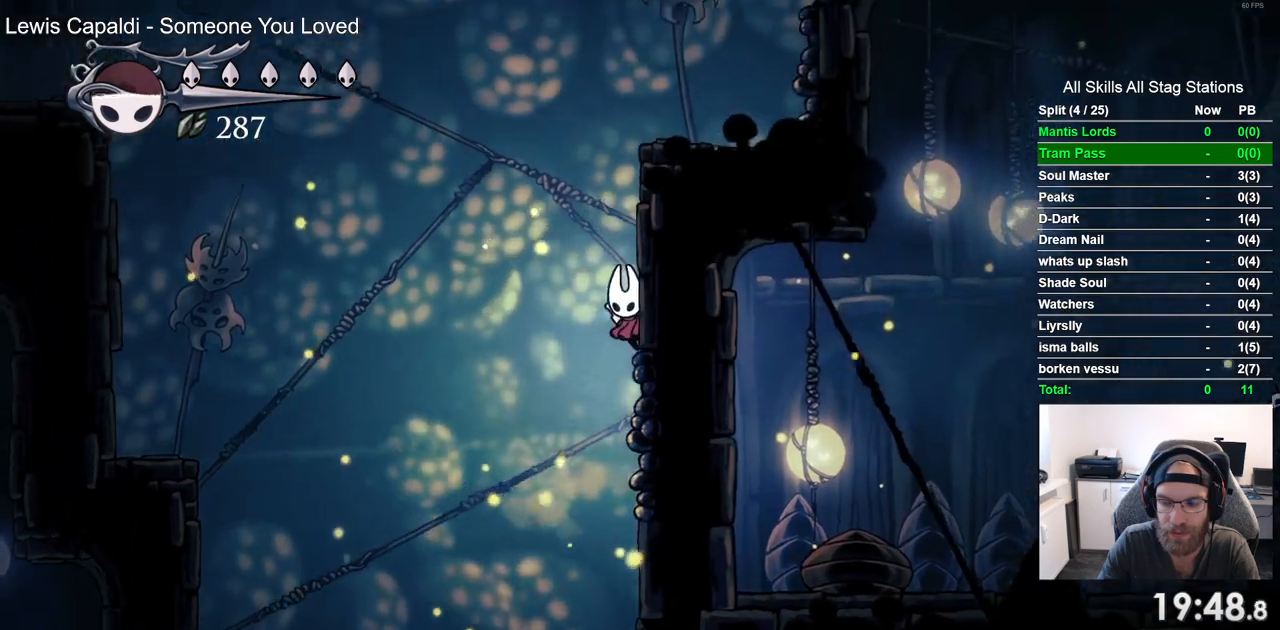
{"buttons": ["CROSS", "DPAD_RIGHT"], "left_stick": "center", "right_stick": "center", "events": [[17, "CROSS", "down"], [267, "CROSS", "up"], [350, "CROSS", "down"]]}
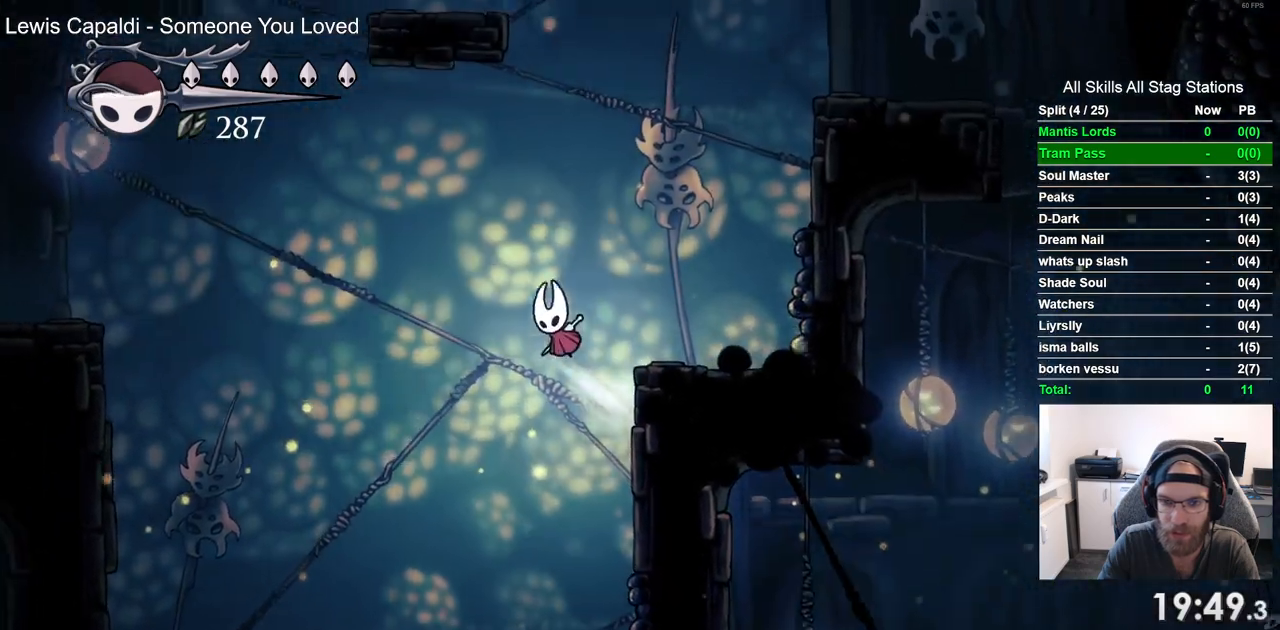
{"buttons": ["CROSS", "DPAD_RIGHT"], "left_stick": "center", "right_stick": "center", "events": [[250, "R2", "down"], [317, "CROSS", "up"], [417, "R2", "up"], [500, "CROSS", "down"]]}
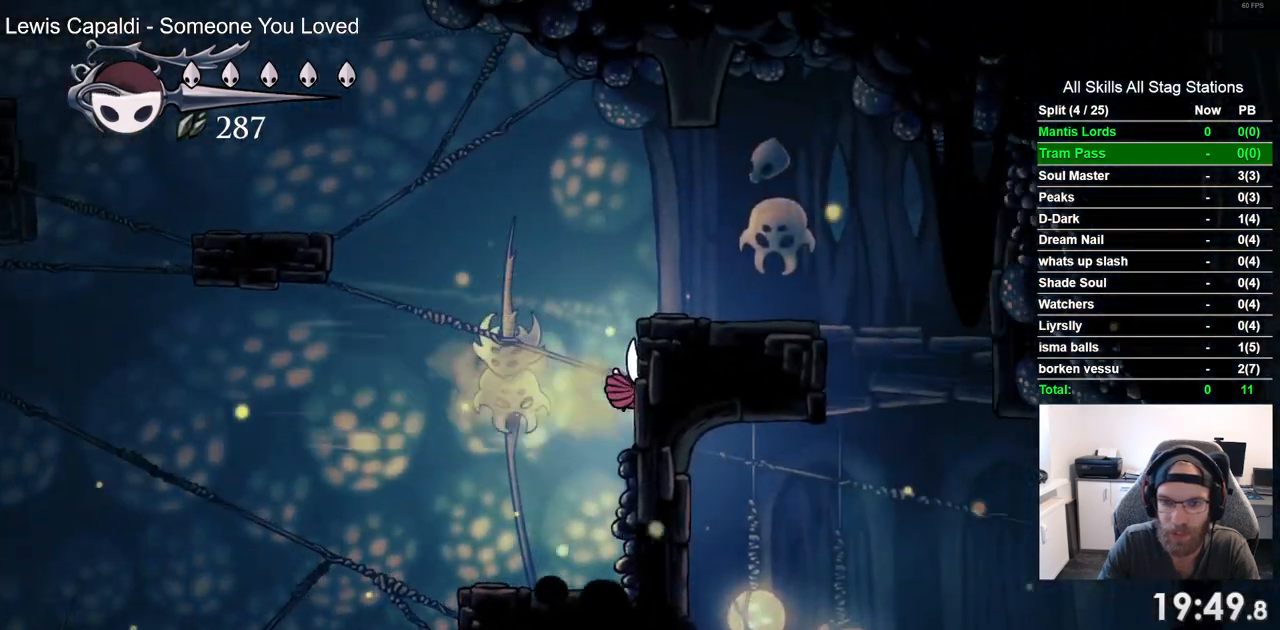
{"buttons": ["DPAD_RIGHT"], "left_stick": "center", "right_stick": "center", "events": [[217, "CROSS", "up"], [250, "R2", "down"], [450, "R2", "up"]]}
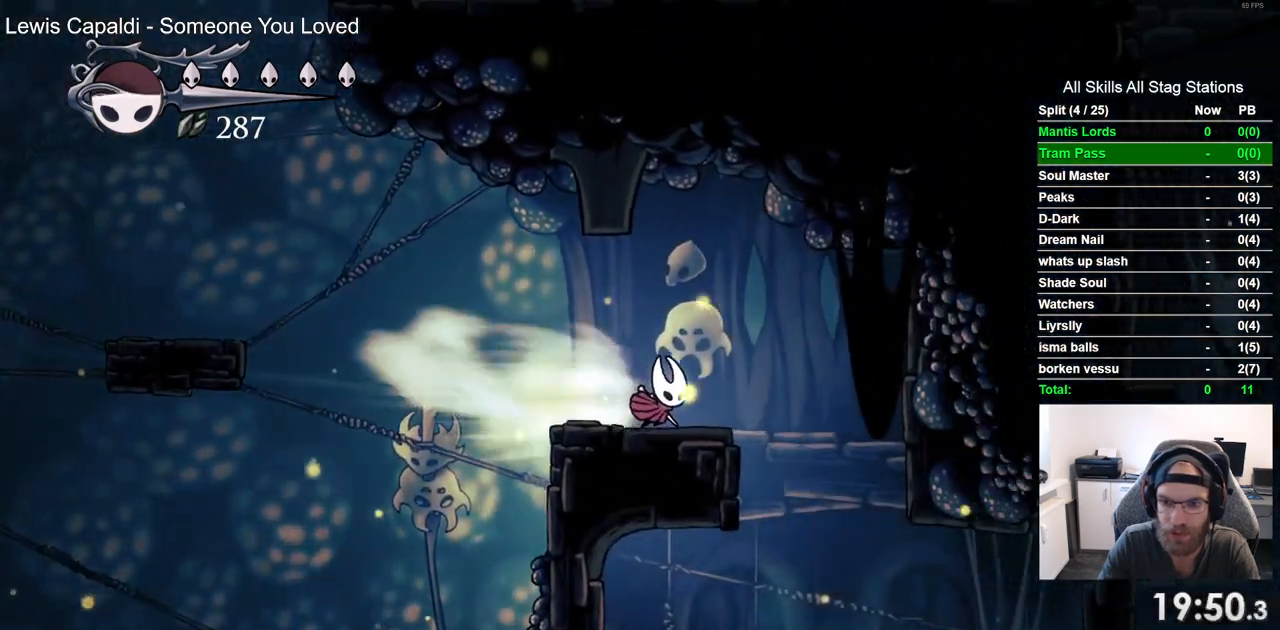
{"buttons": ["DPAD_RIGHT"], "left_stick": "center", "right_stick": "center", "events": []}
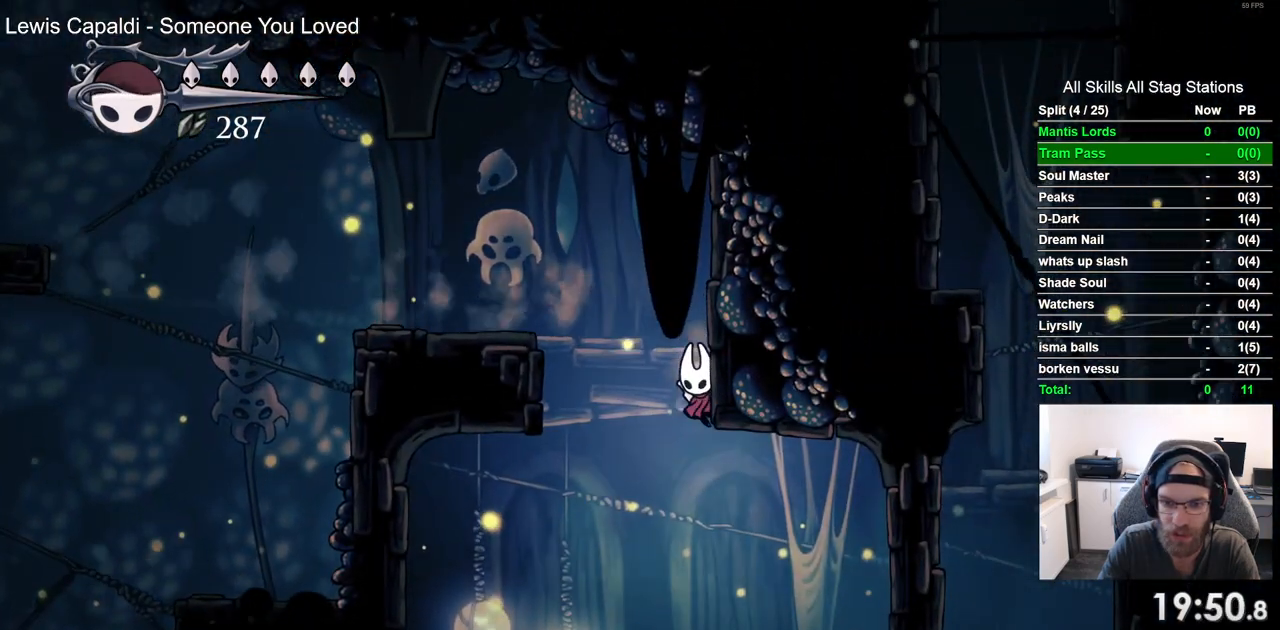
{"buttons": ["DPAD_RIGHT"], "left_stick": "center", "right_stick": "center", "events": []}
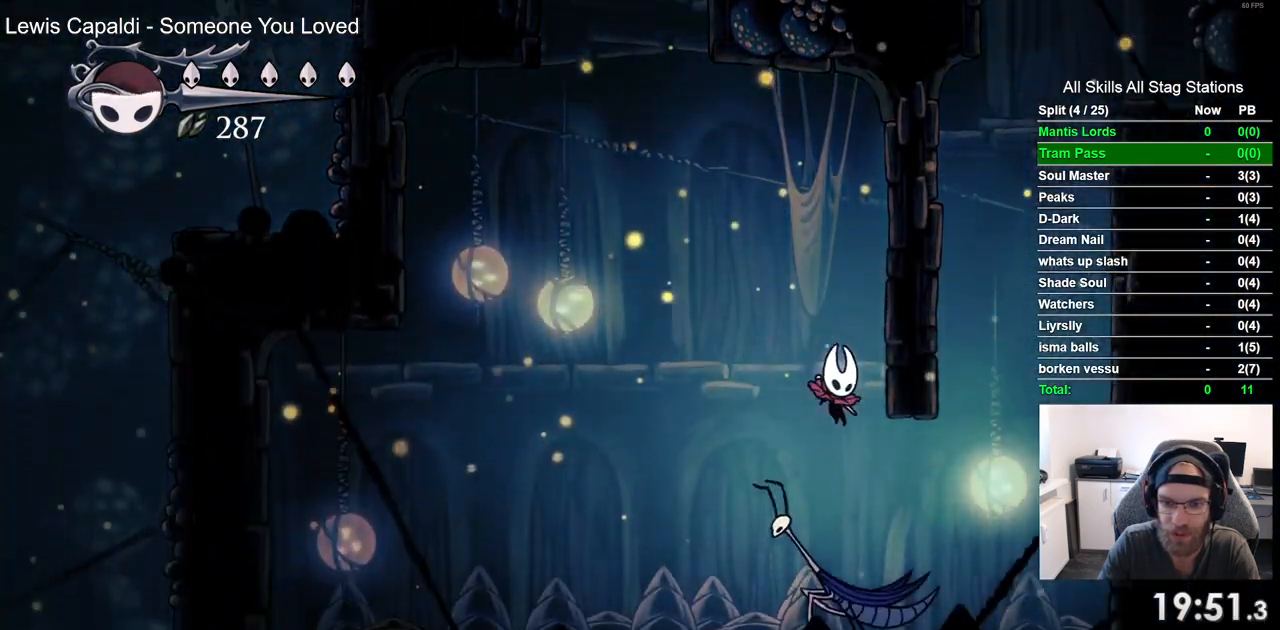
{"buttons": ["CROSS", "DPAD_RIGHT"], "left_stick": "center", "right_stick": "center", "events": [[50, "R2", "down"], [267, "R2", "up"], [417, "CROSS", "down"]]}
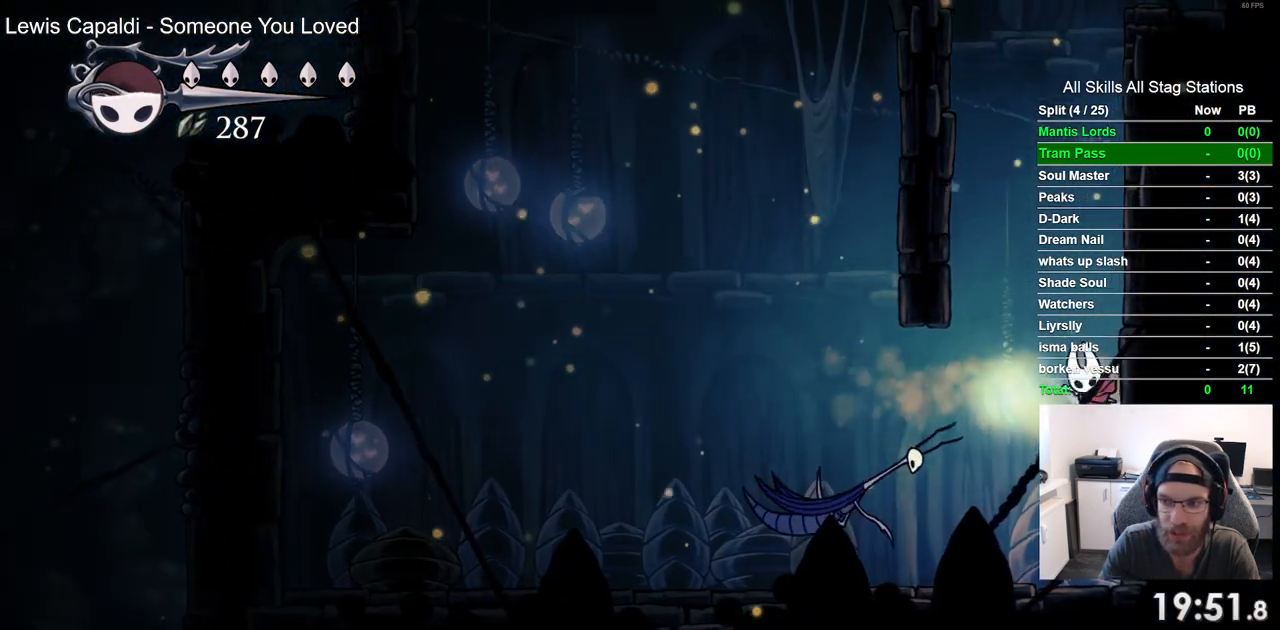
{"buttons": ["DPAD_RIGHT"], "left_stick": "center", "right_stick": "center", "events": [[167, "CROSS", "up"], [250, "CROSS", "down"], [500, "CROSS", "up"]]}
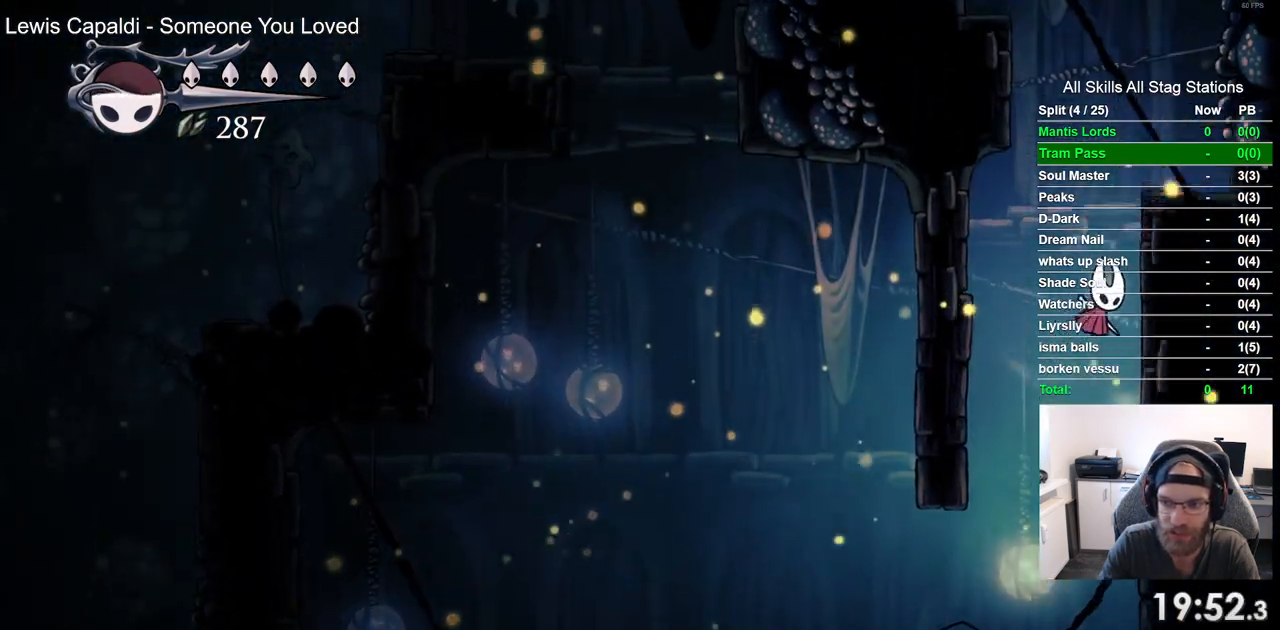
{"buttons": [], "left_stick": "center", "right_stick": "center", "events": [[67, "CROSS", "down"], [300, "CROSS", "up"], [500, "DPAD_RIGHT", "up"]]}
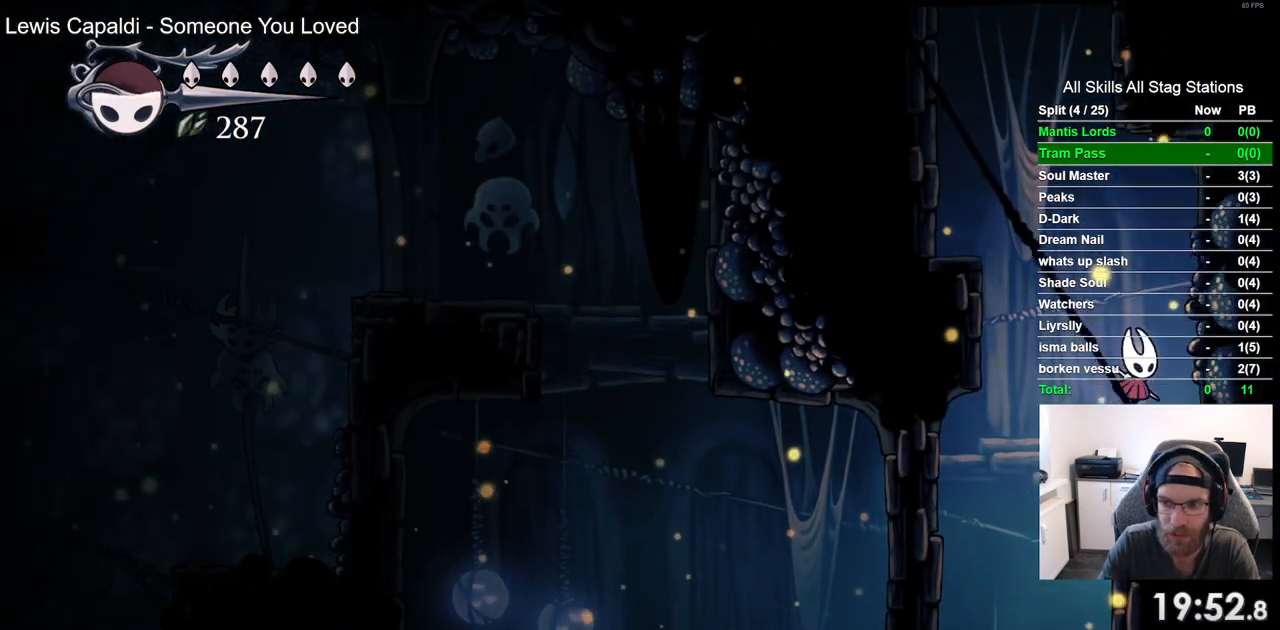
{"buttons": ["CROSS", "DPAD_LEFT"], "left_stick": "center", "right_stick": "center", "events": [[50, "DPAD_LEFT", "down"], [83, "CROSS", "down"]]}
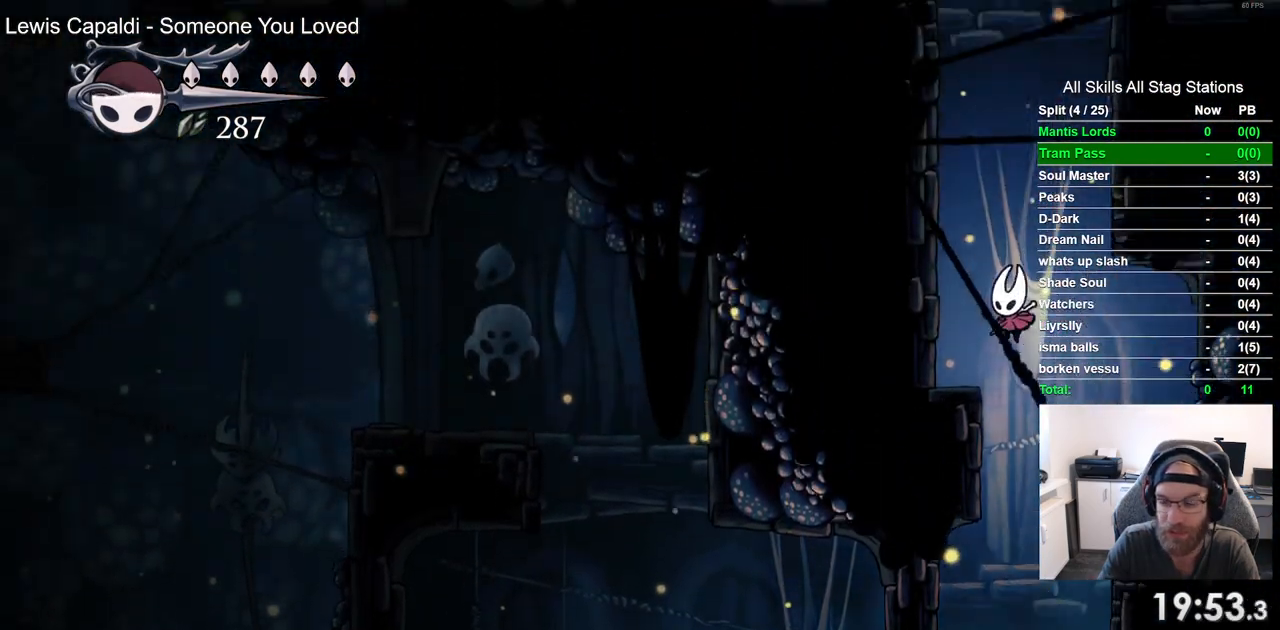
{"buttons": ["CROSS", "DPAD_LEFT"], "left_stick": "center", "right_stick": "center", "events": [[83, "CROSS", "up"], [233, "CROSS", "down"]]}
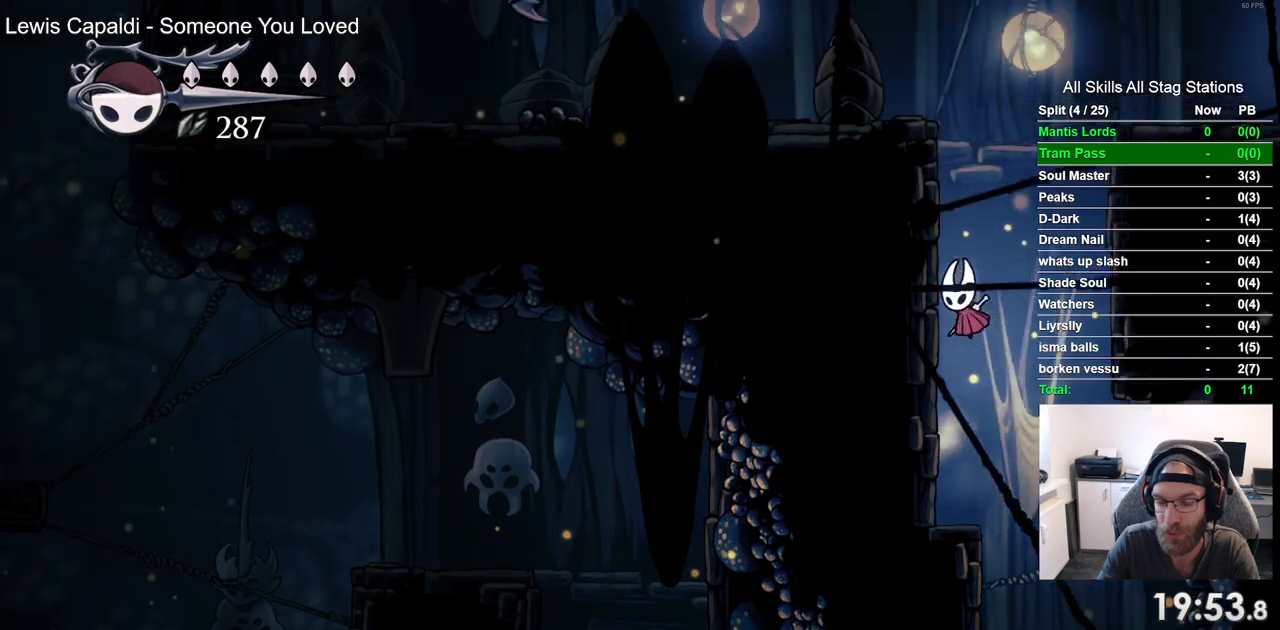
{"buttons": ["CROSS", "DPAD_RIGHT"], "left_stick": "center", "right_stick": "center", "events": [[17, "CROSS", "up"], [100, "CROSS", "down"], [383, "DPAD_LEFT", "up"], [383, "DPAD_UP", "down"], [433, "DPAD_UP", "up"], [450, "DPAD_RIGHT", "down"]]}
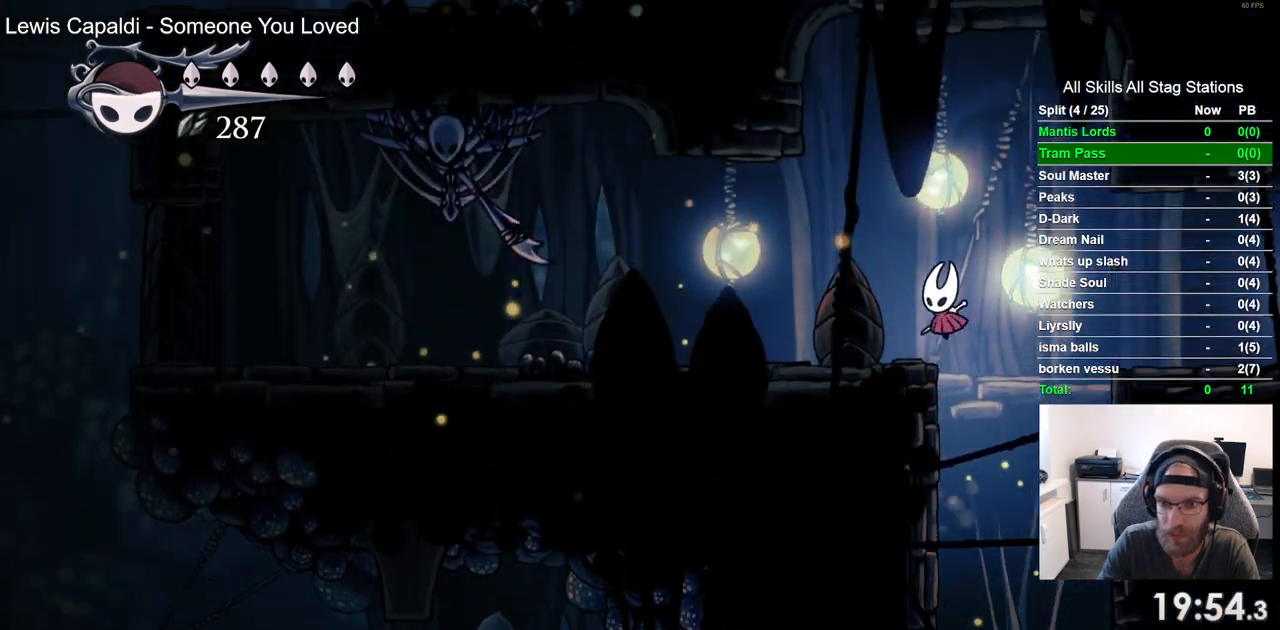
{"buttons": ["DPAD_RIGHT"], "left_stick": "center", "right_stick": "center", "events": [[83, "R2", "down"], [150, "CROSS", "up"], [300, "R2", "up"]]}
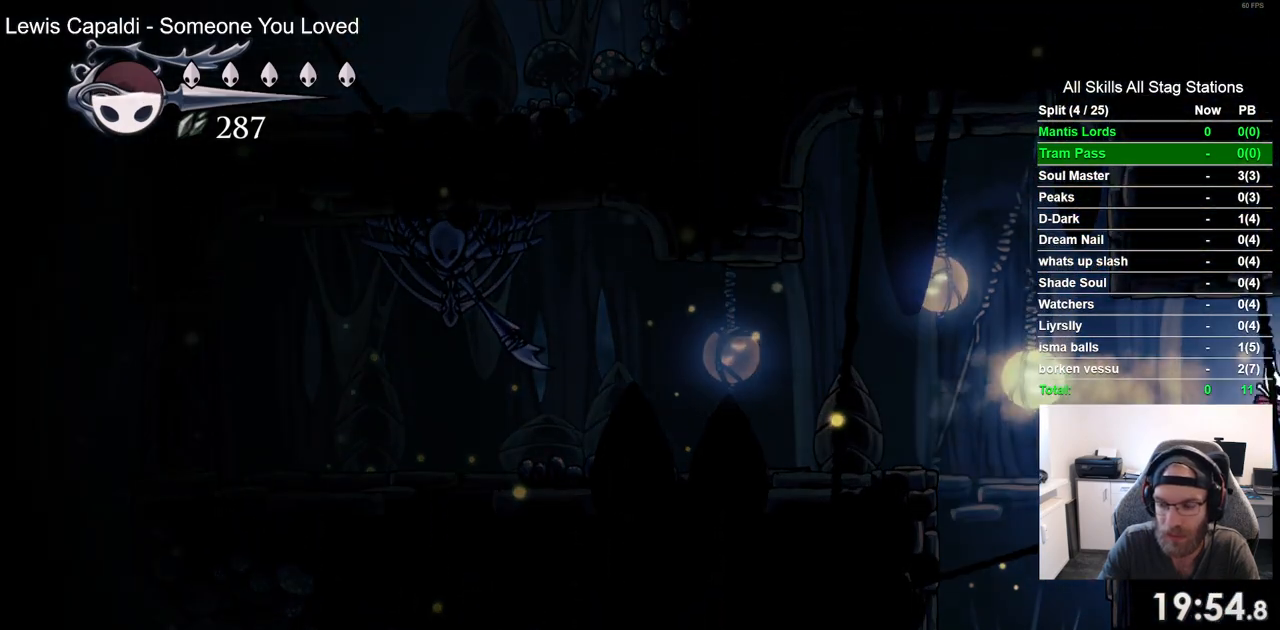
{"buttons": ["DPAD_RIGHT"], "left_stick": "center", "right_stick": "center", "events": []}